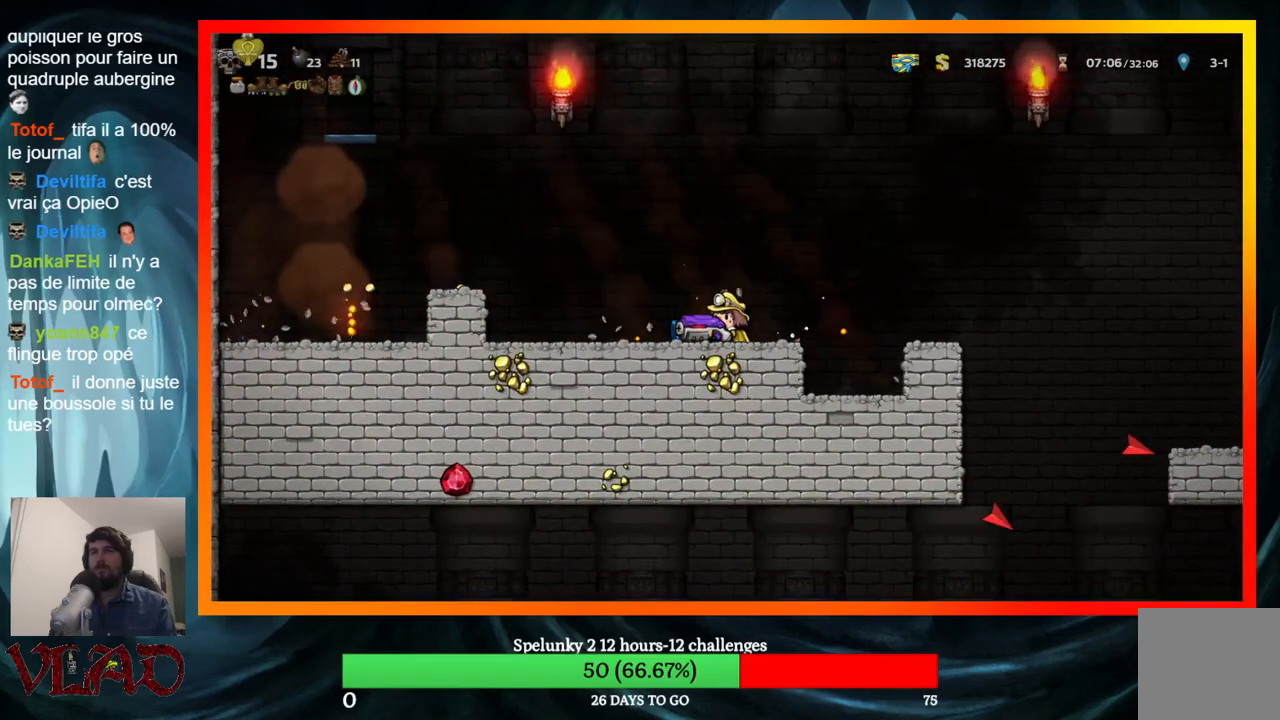
Gameplay with a controller (Xbox layout); each line is a JSON object with the inputs held at the frame after it. "events" lists button and stick changes between this image and that frame as [ms after this image, input, new state], when the widget could be followed in between. Not read: L1 R1 left_stick right_stick.
{"buttons": [], "events": []}
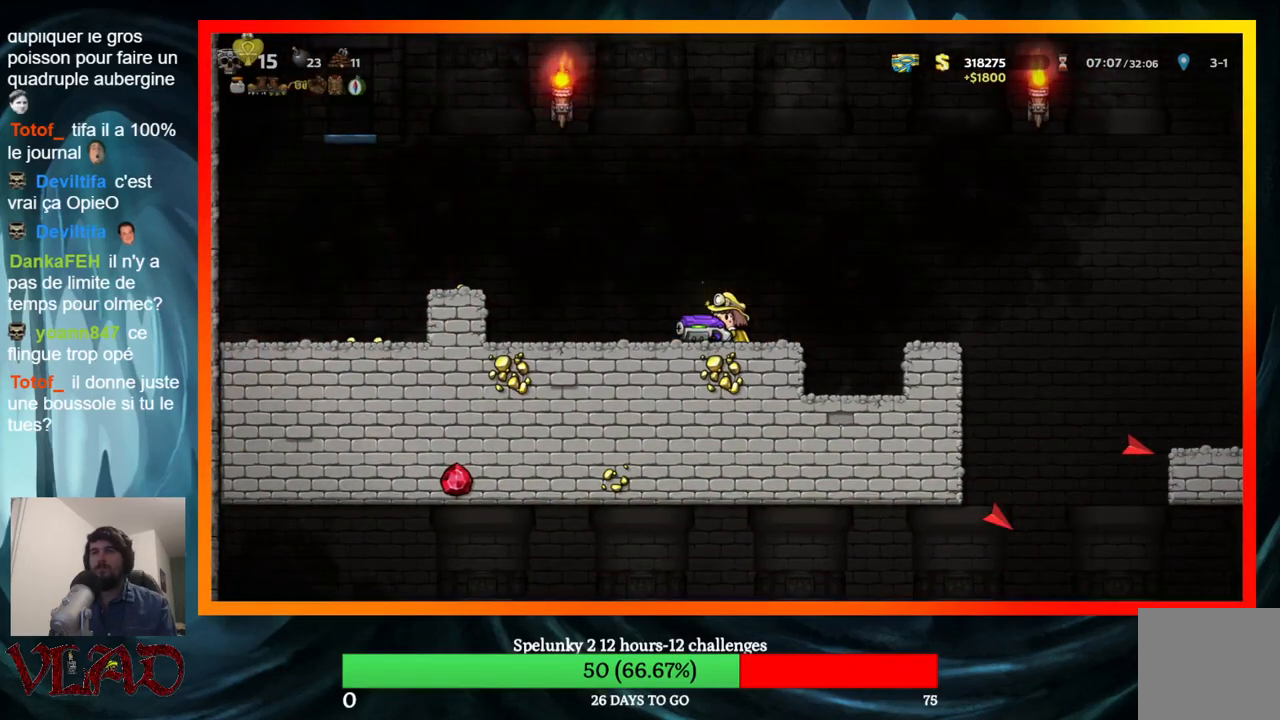
{"buttons": [], "events": [[17, "DPAD_RIGHT", "down"], [117, "DPAD_RIGHT", "up"], [150, "DPAD_LEFT", "down"], [200, "DPAD_LEFT", "up"]]}
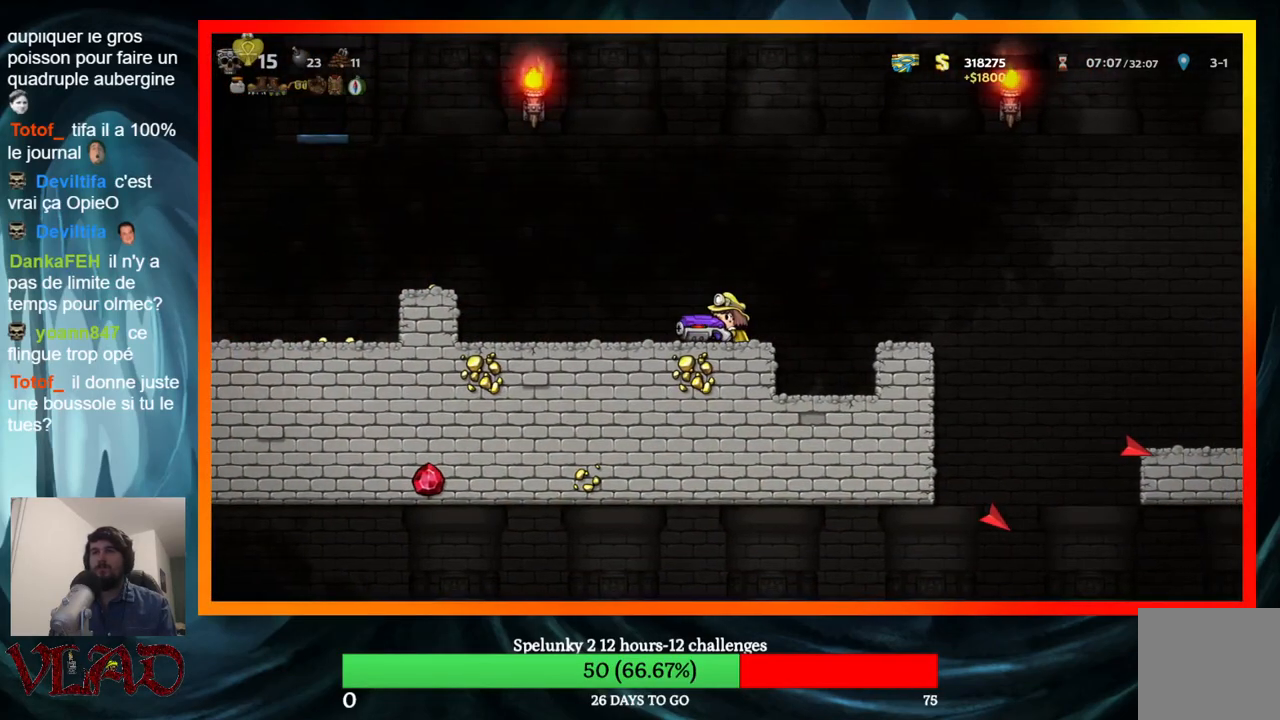
{"buttons": ["DPAD_LEFT"], "events": [[250, "X", "down"], [417, "X", "up"], [433, "DPAD_LEFT", "down"]]}
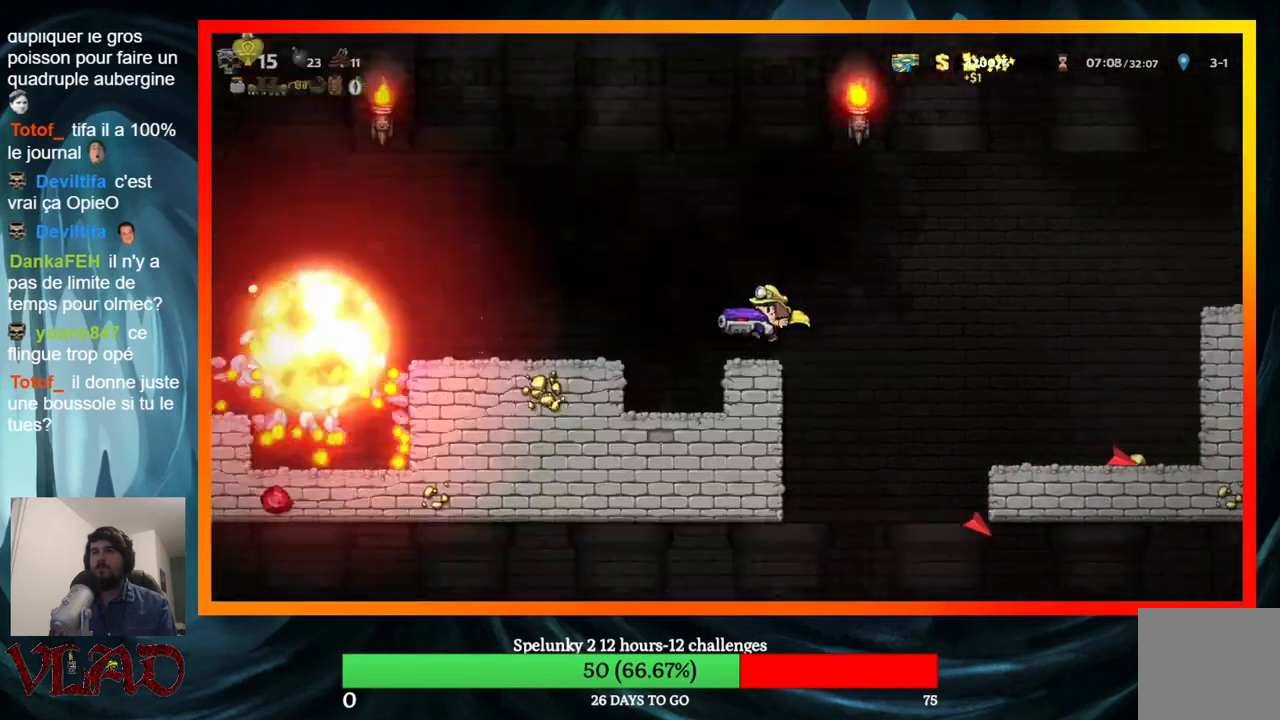
{"buttons": [], "events": [[33, "A", "down"], [367, "A", "up"], [383, "DPAD_LEFT", "up"]]}
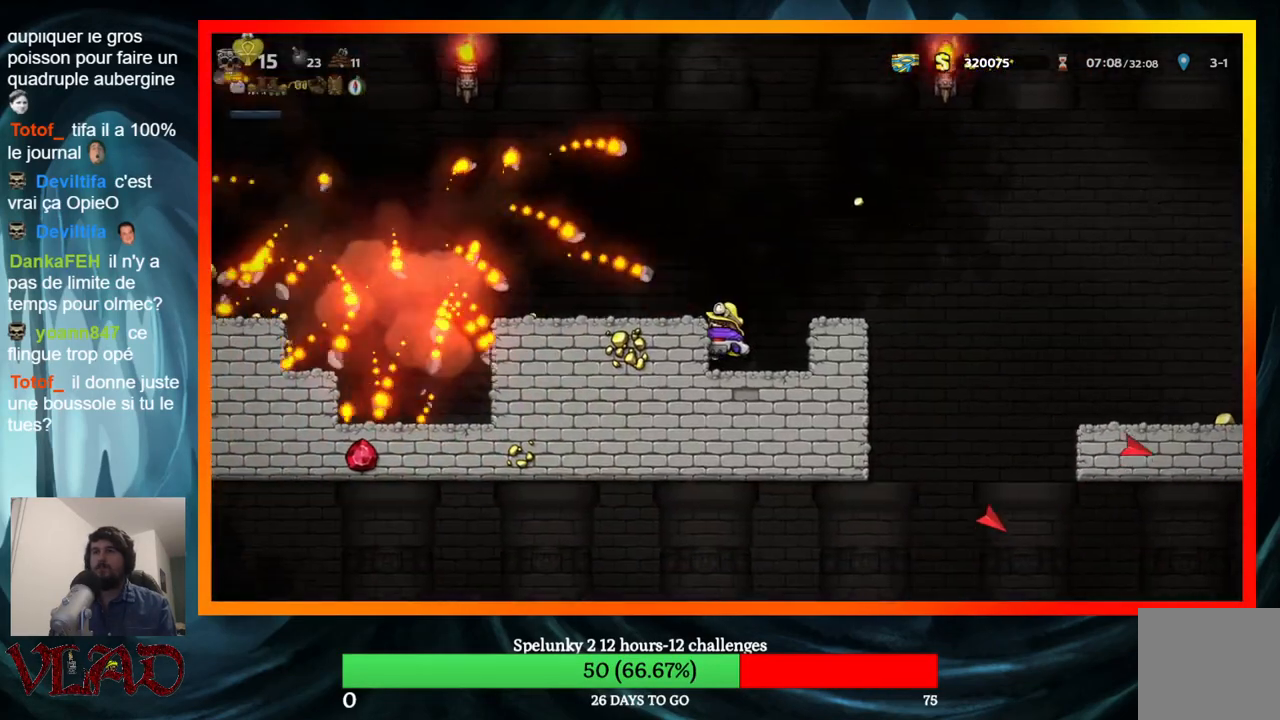
{"buttons": [], "events": [[83, "A", "down"], [183, "A", "up"], [217, "DPAD_LEFT", "down"], [433, "DPAD_LEFT", "up"]]}
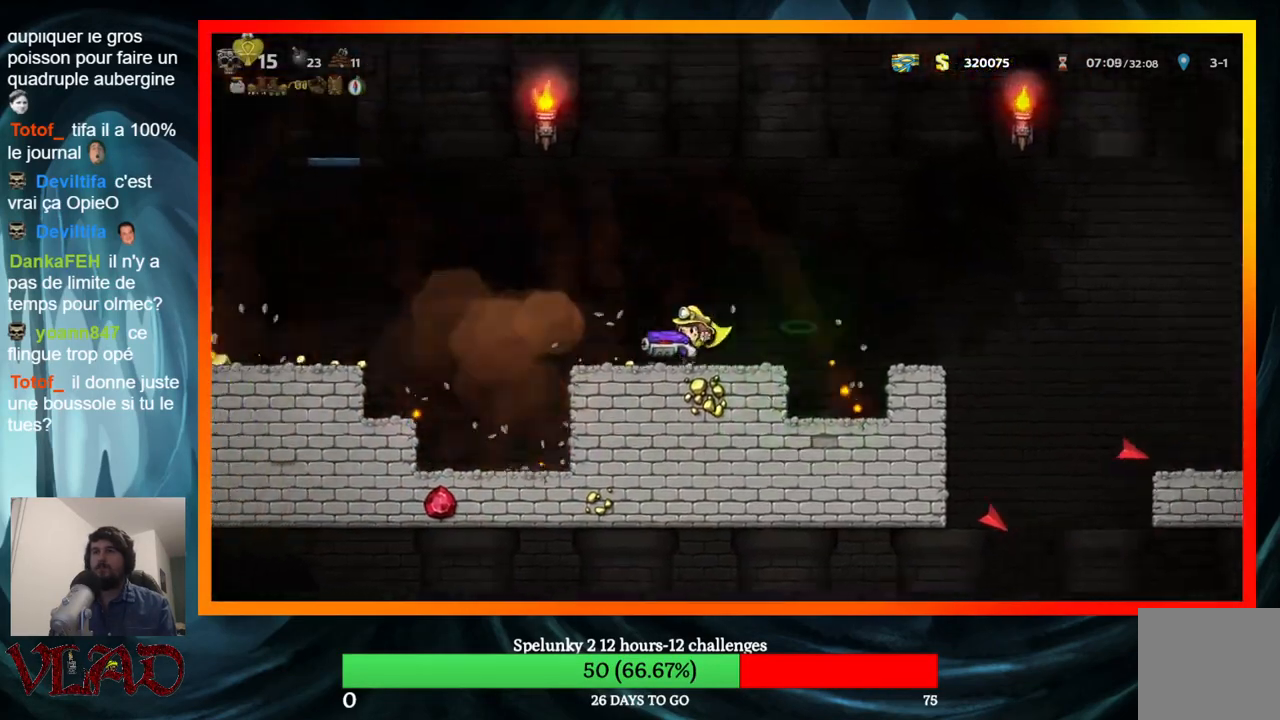
{"buttons": [], "events": [[83, "DPAD_LEFT", "down"], [350, "DPAD_LEFT", "up"]]}
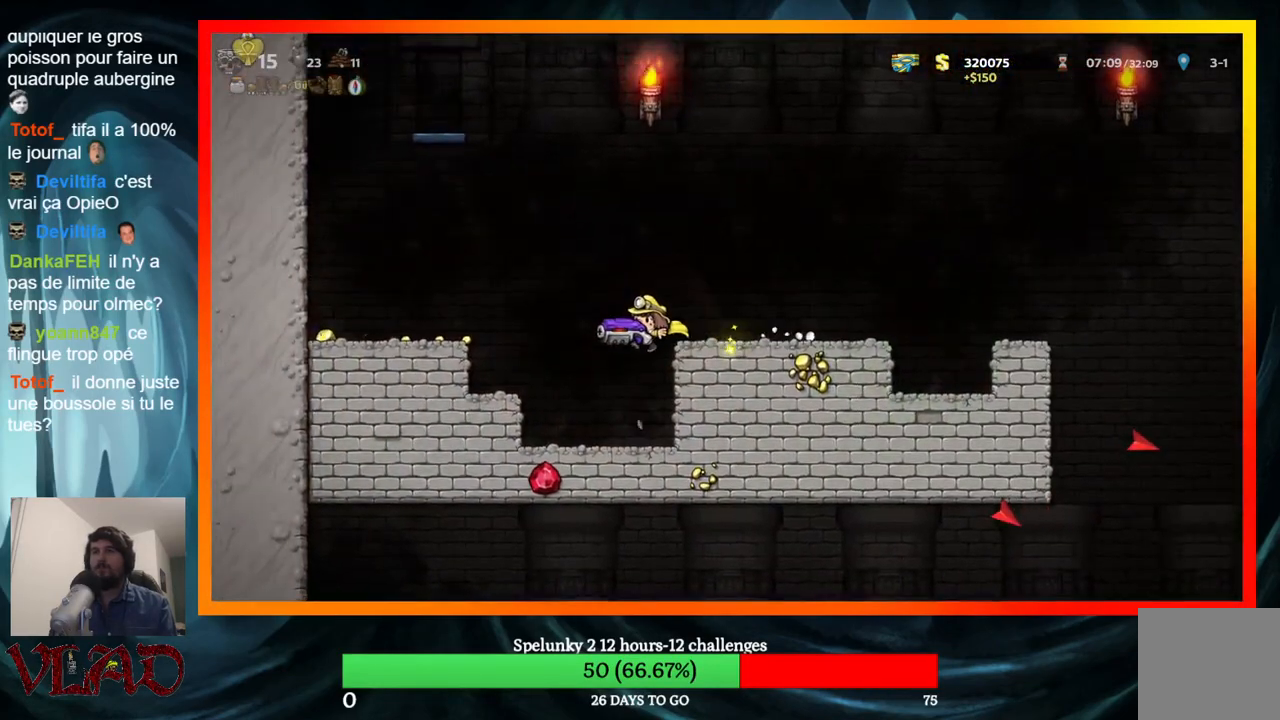
{"buttons": ["DPAD_DOWN"], "events": [[233, "DPAD_RIGHT", "down"], [333, "DPAD_RIGHT", "up"], [433, "DPAD_DOWN", "down"]]}
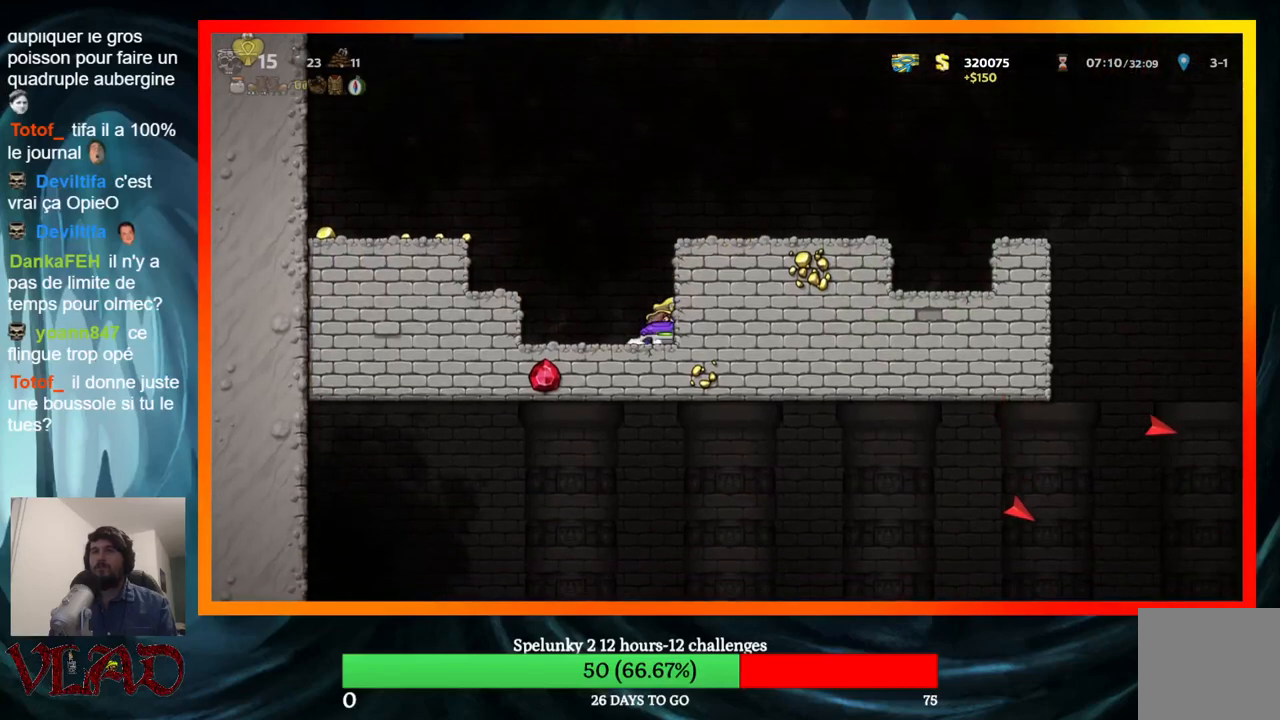
{"buttons": ["DPAD_DOWN"], "events": []}
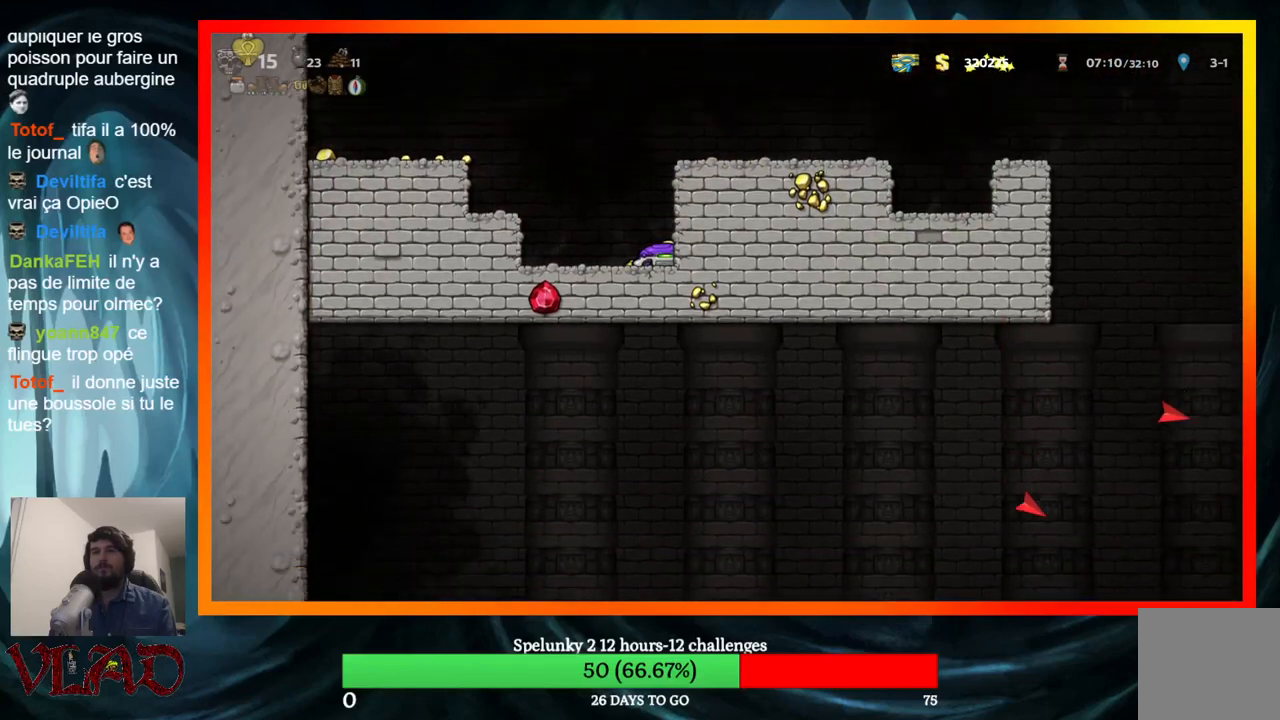
{"buttons": ["DPAD_DOWN"], "events": []}
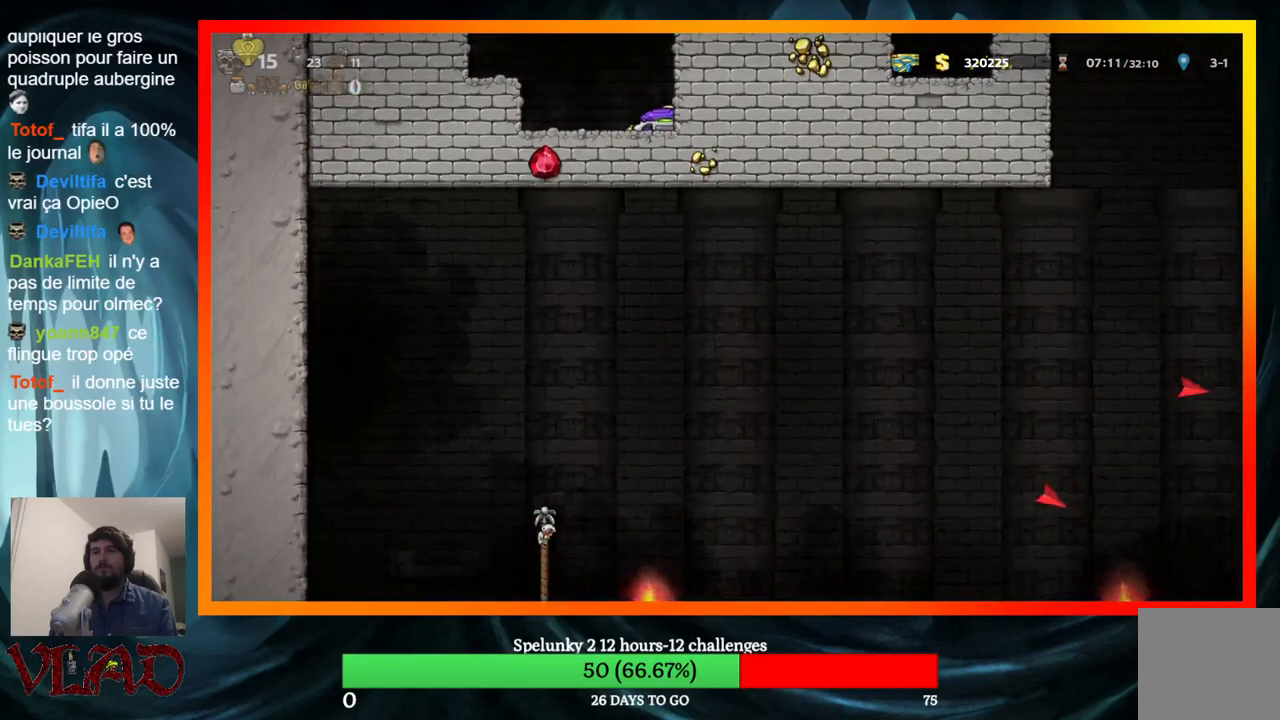
{"buttons": [], "events": [[17, "DPAD_DOWN", "up"], [150, "DPAD_LEFT", "down"], [200, "DPAD_LEFT", "up"]]}
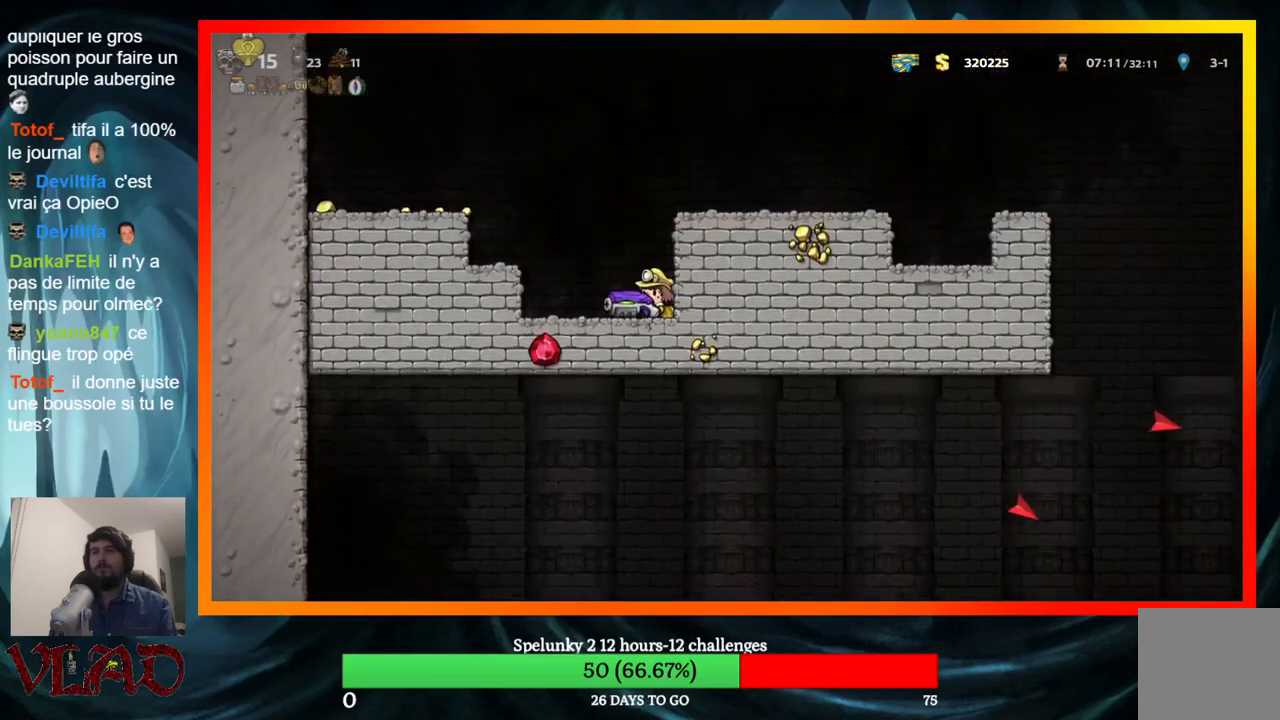
{"buttons": [], "events": []}
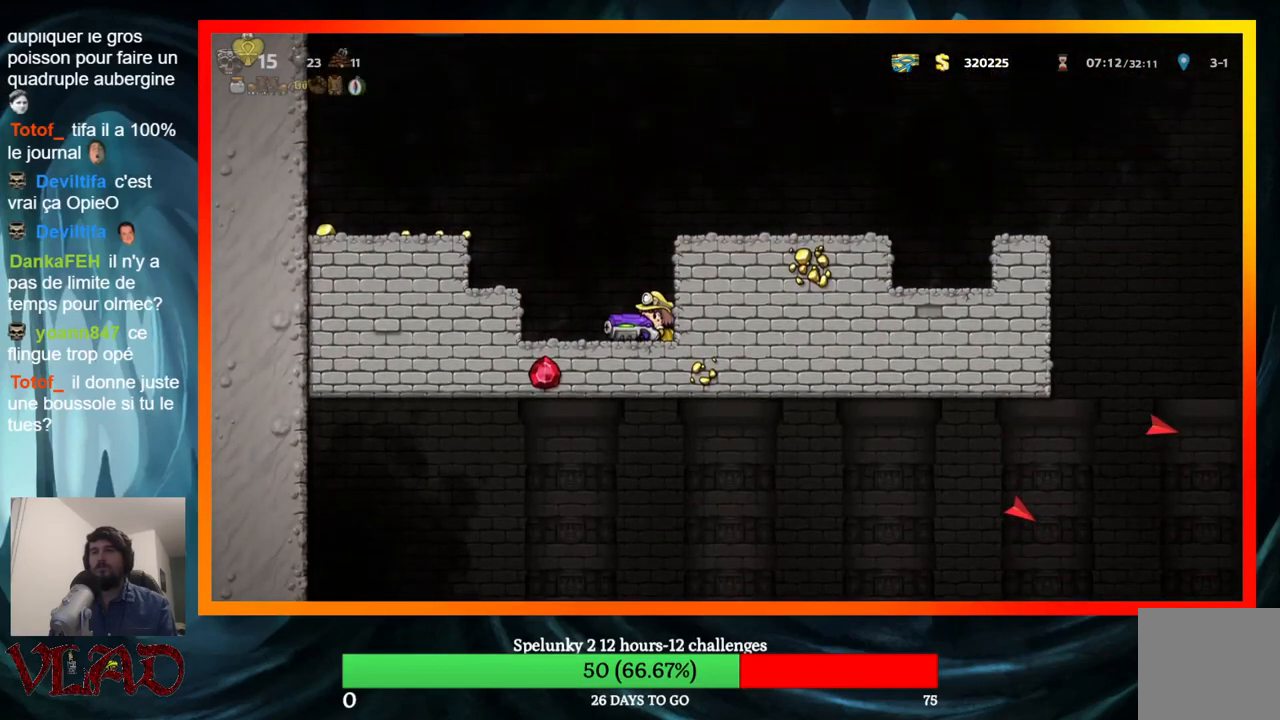
{"buttons": [], "events": []}
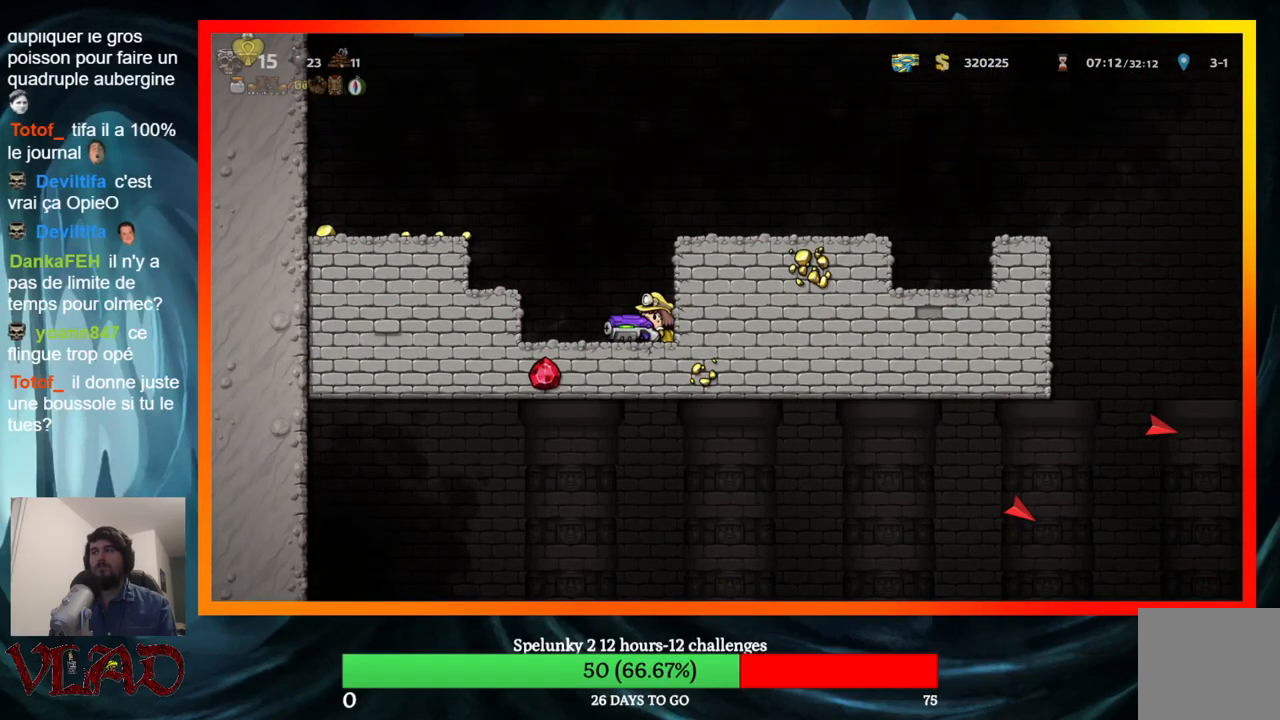
{"buttons": [], "events": []}
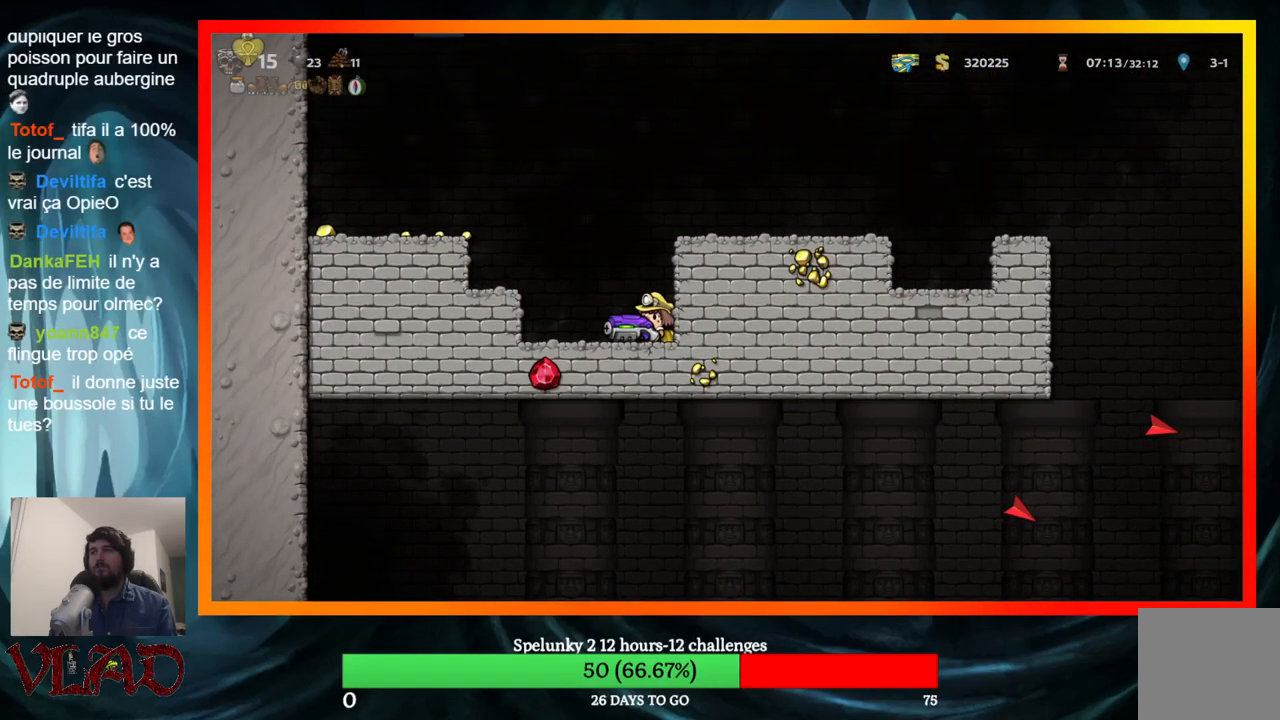
{"buttons": [], "events": [[217, "X", "down"], [383, "X", "up"]]}
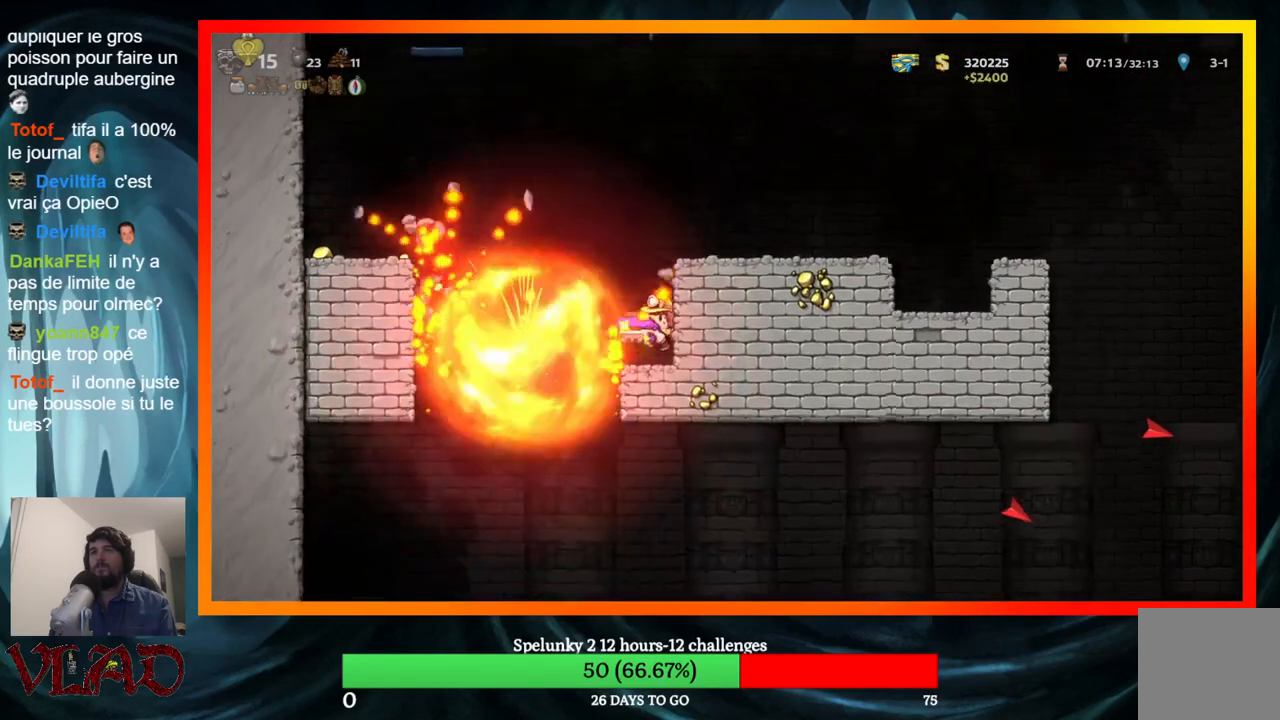
{"buttons": ["DPAD_LEFT"], "events": [[500, "DPAD_LEFT", "down"]]}
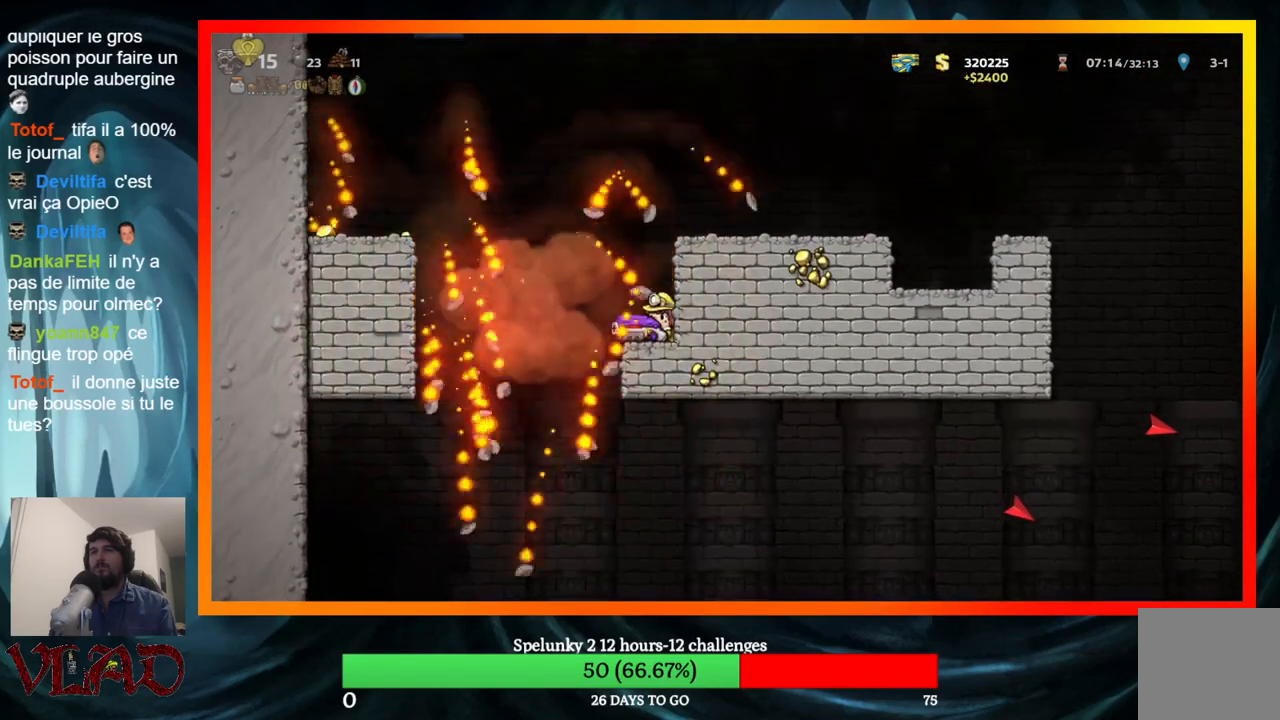
{"buttons": ["A", "DPAD_LEFT"], "events": [[133, "A", "down"]]}
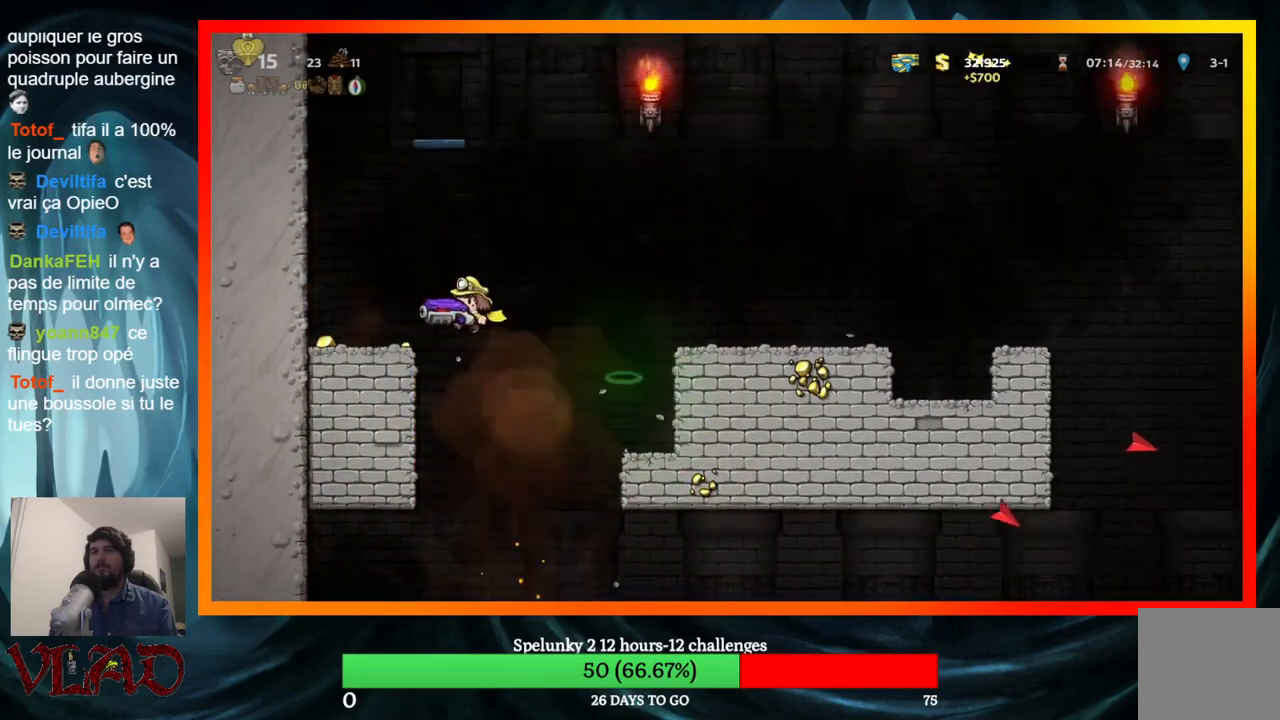
{"buttons": ["DPAD_RIGHT"], "events": [[67, "A", "up"], [283, "DPAD_LEFT", "up"], [350, "DPAD_RIGHT", "down"]]}
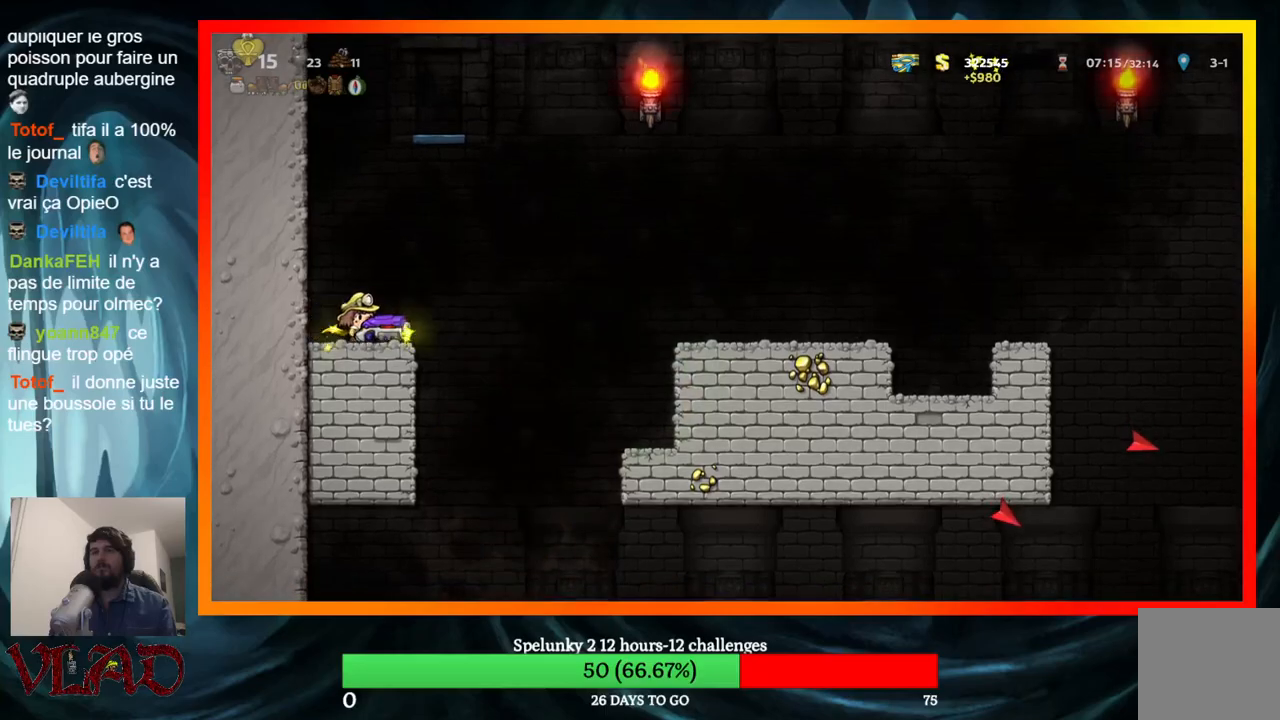
{"buttons": ["DPAD_RIGHT"], "events": [[67, "A", "down"], [400, "A", "up"]]}
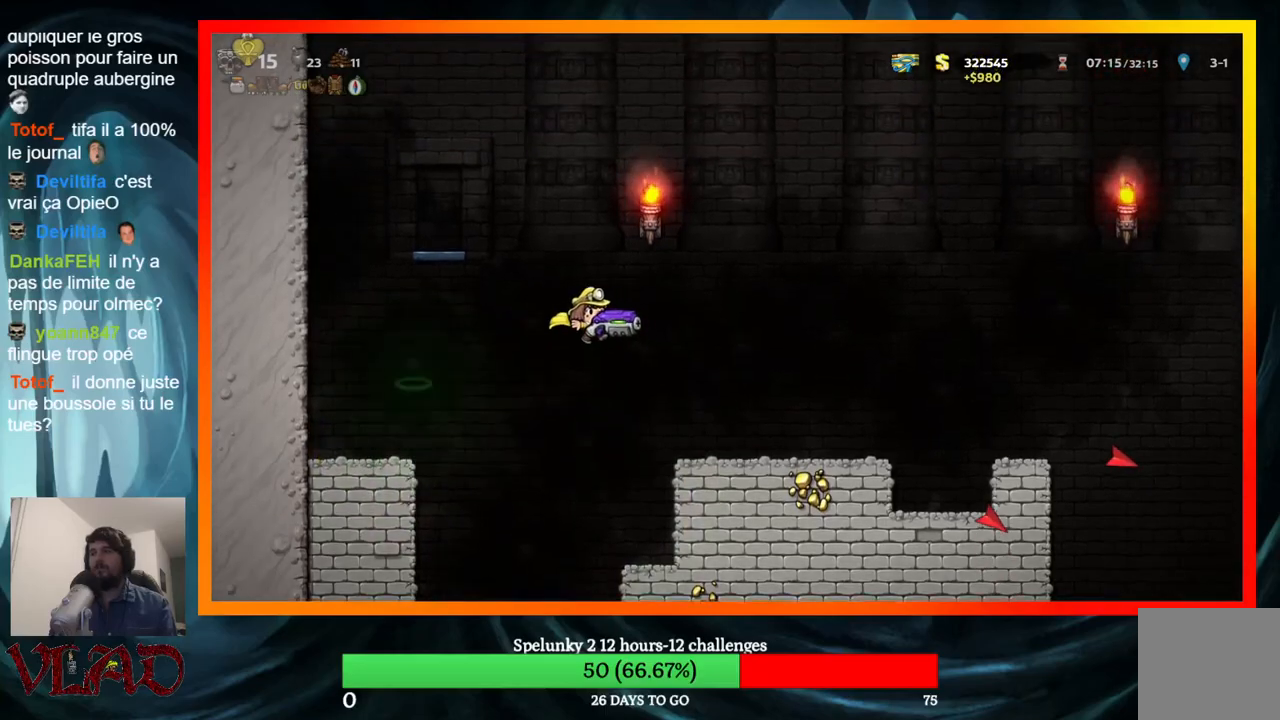
{"buttons": ["DPAD_RIGHT"], "events": [[383, "A", "down"], [500, "A", "up"]]}
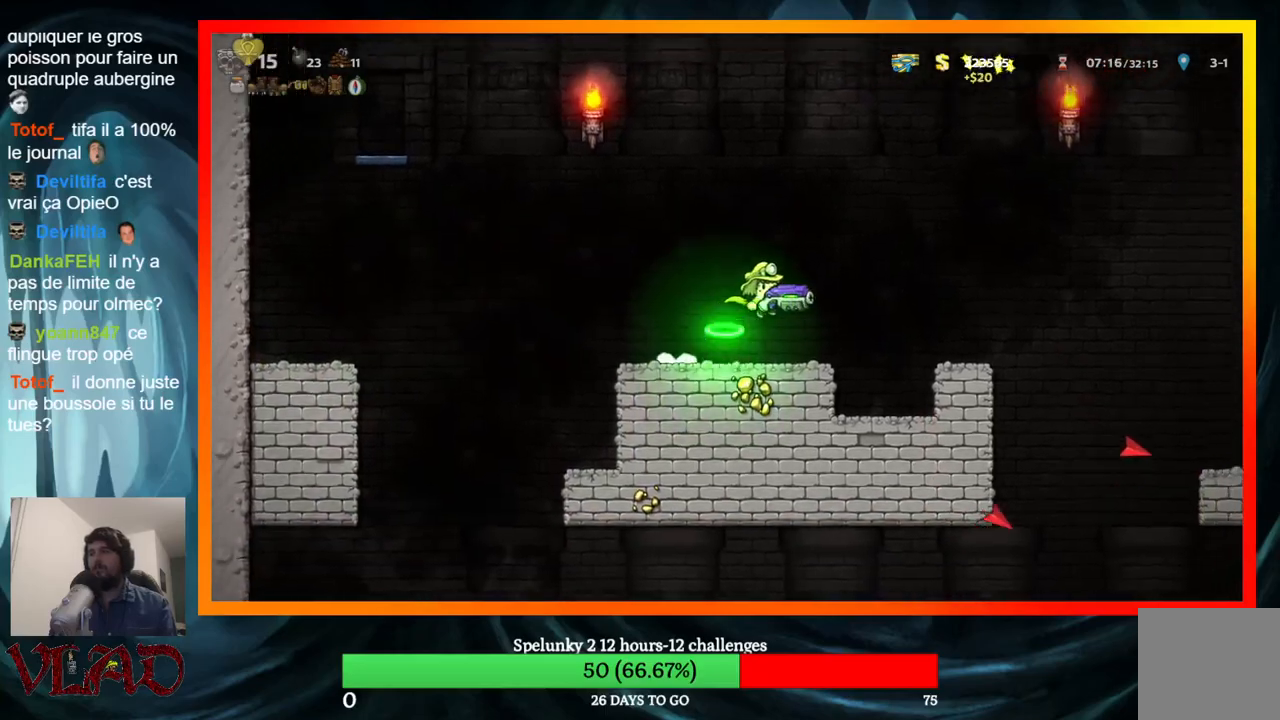
{"buttons": ["DPAD_RIGHT"], "events": [[300, "DPAD_RIGHT", "up"], [433, "DPAD_RIGHT", "down"]]}
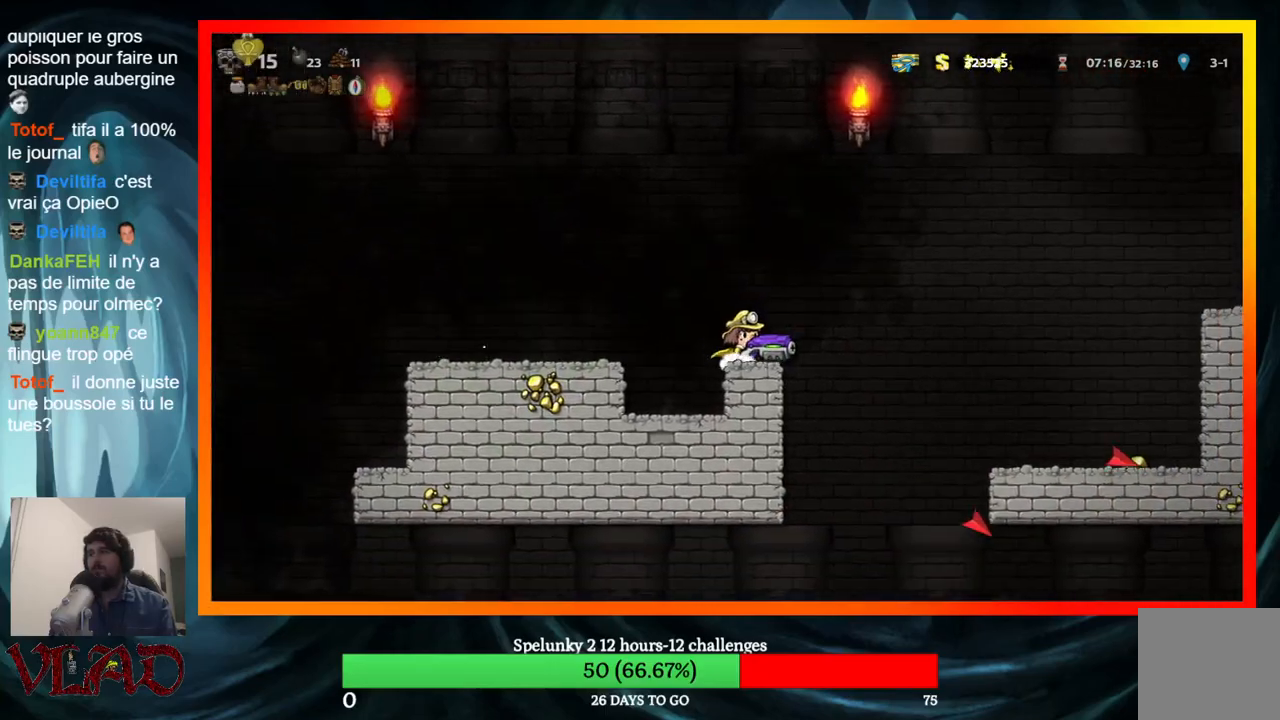
{"buttons": ["A", "DPAD_RIGHT"], "events": [[50, "A", "down"], [283, "A", "up"], [450, "A", "down"]]}
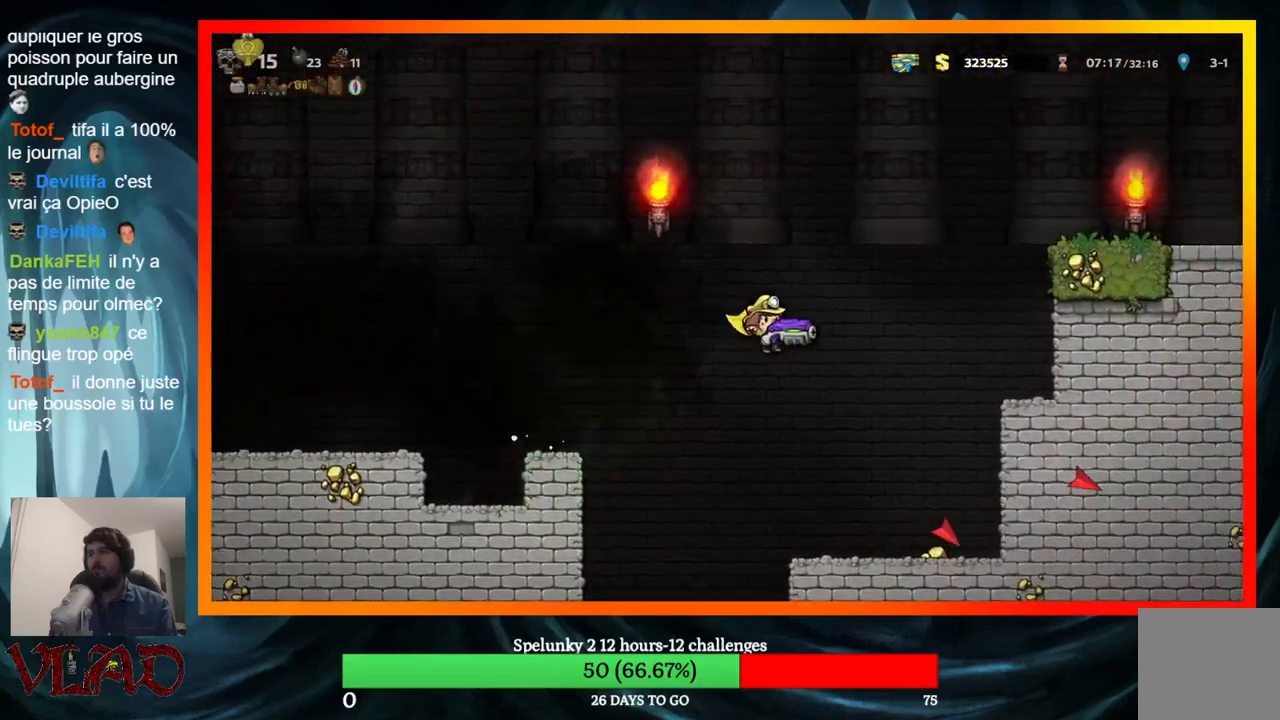
{"buttons": ["A", "DPAD_RIGHT"], "events": []}
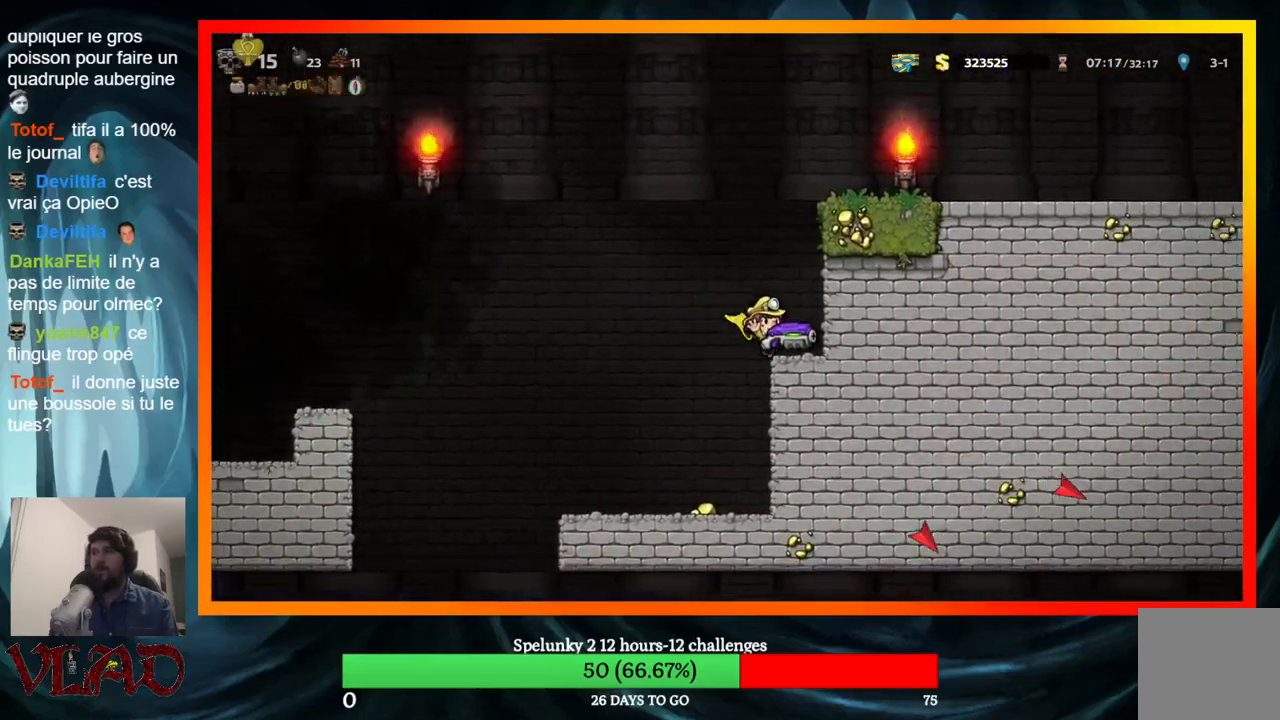
{"buttons": ["A", "DPAD_LEFT"], "events": [[17, "A", "up"], [150, "DPAD_RIGHT", "up"], [283, "DPAD_LEFT", "down"], [450, "A", "down"]]}
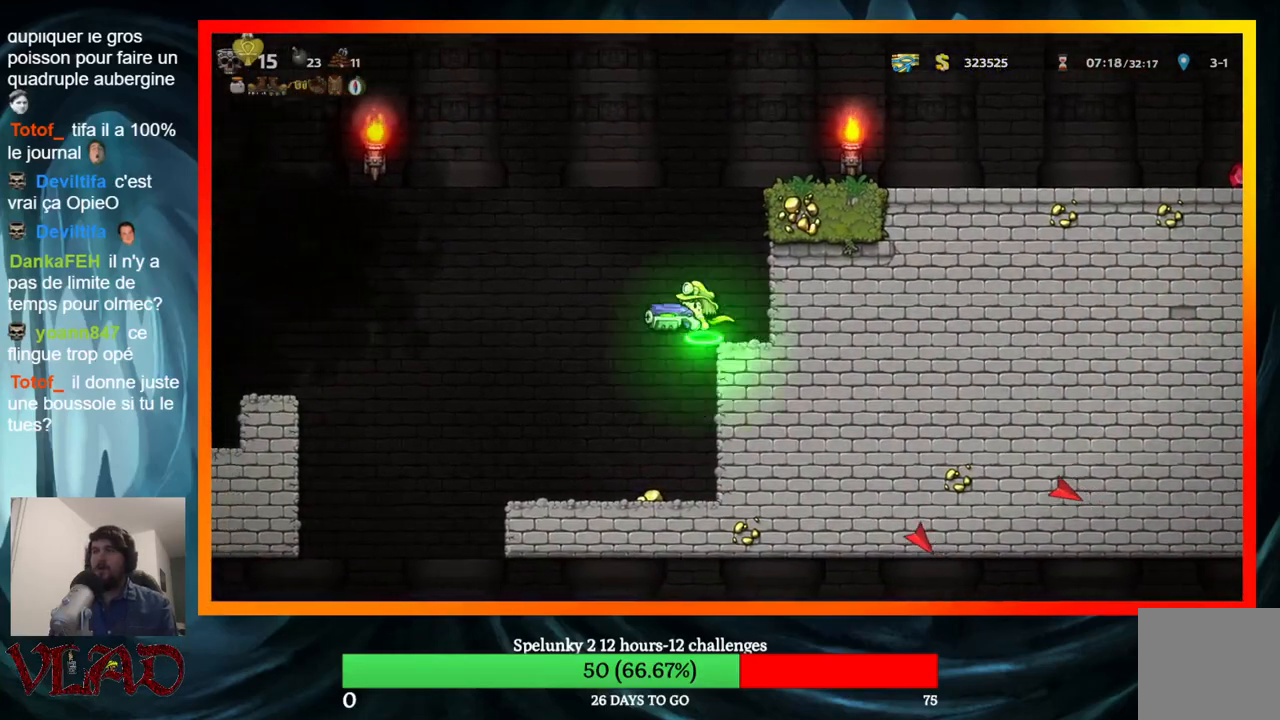
{"buttons": ["A"], "events": [[200, "A", "up"], [267, "DPAD_LEFT", "up"], [283, "DPAD_RIGHT", "down"], [300, "A", "down"], [383, "DPAD_RIGHT", "up"]]}
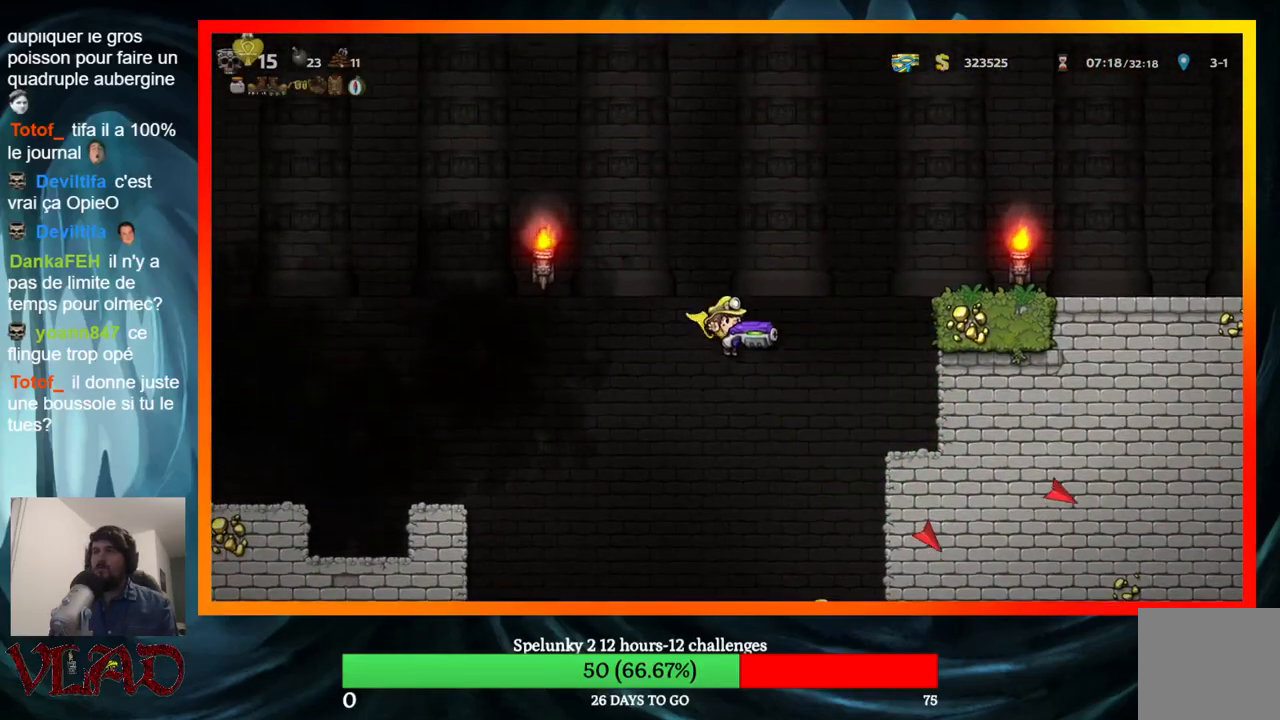
{"buttons": ["A", "DPAD_RIGHT"], "events": [[83, "X", "down"], [233, "DPAD_RIGHT", "down"], [283, "A", "up"], [283, "X", "up"], [417, "A", "down"]]}
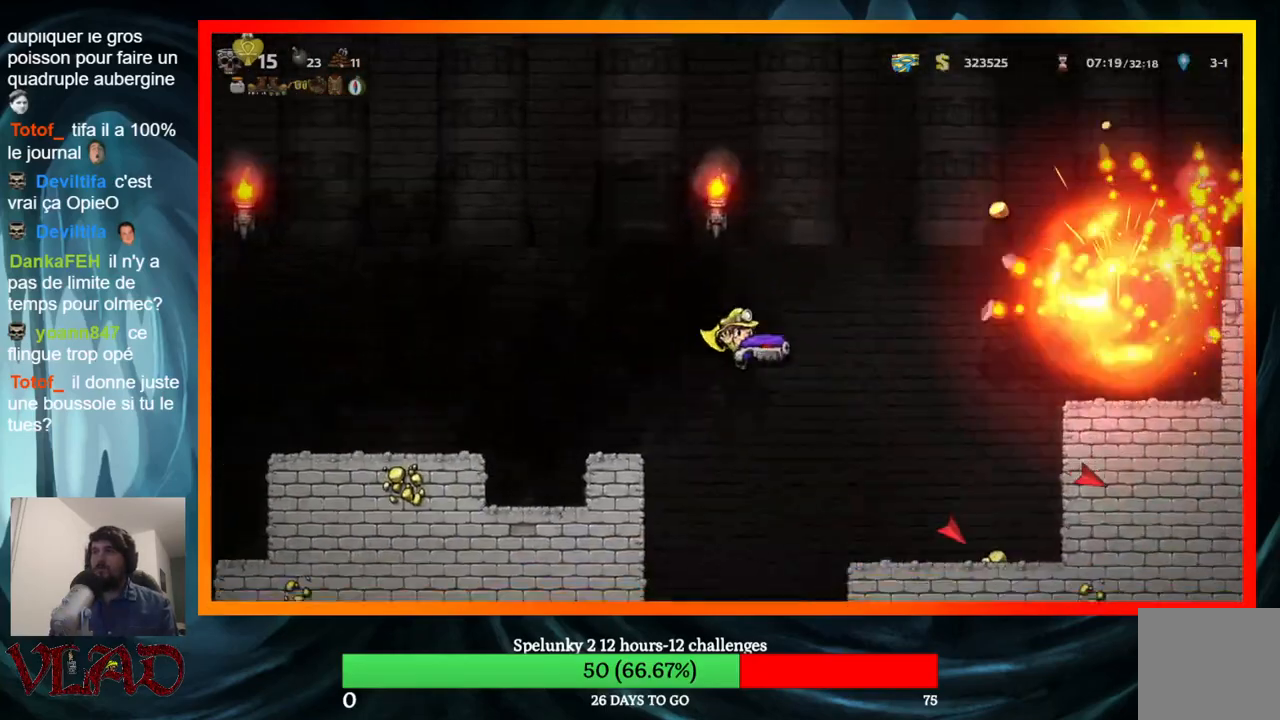
{"buttons": [], "events": [[300, "A", "up"], [300, "DPAD_RIGHT", "up"]]}
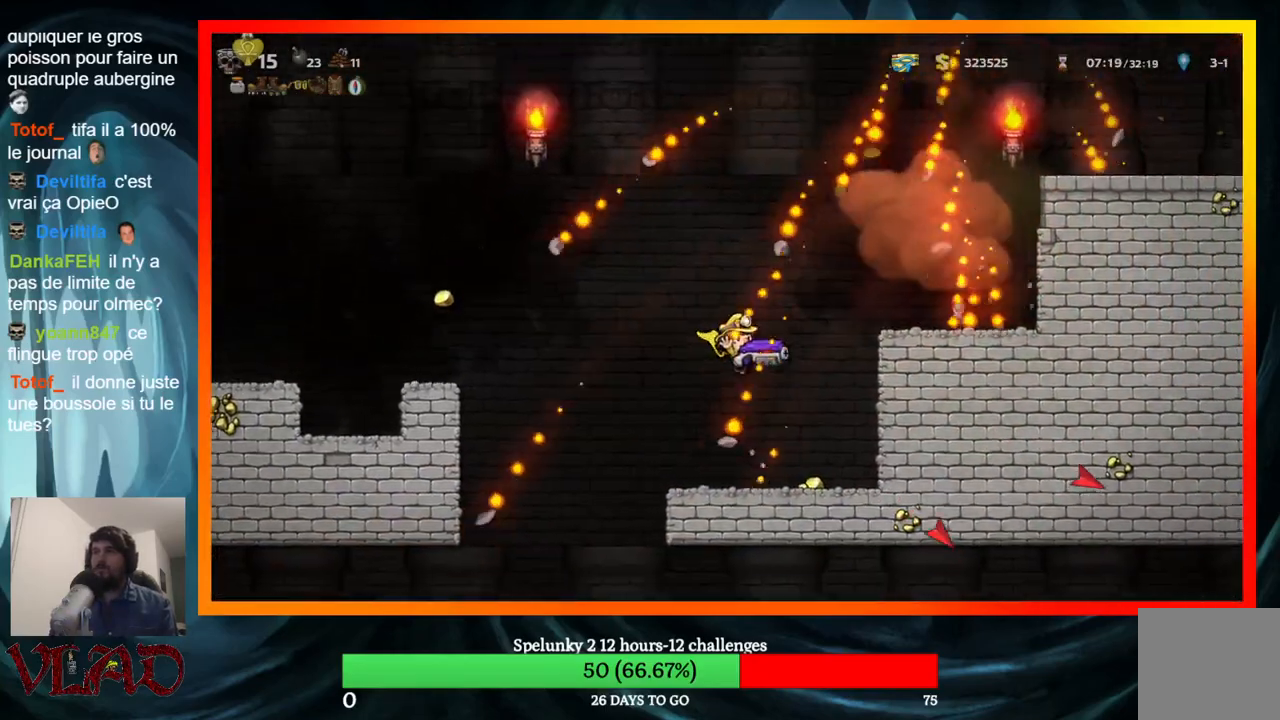
{"buttons": ["A", "DPAD_RIGHT"], "events": [[17, "DPAD_RIGHT", "down"], [167, "DPAD_RIGHT", "up"], [333, "DPAD_RIGHT", "down"], [367, "A", "down"]]}
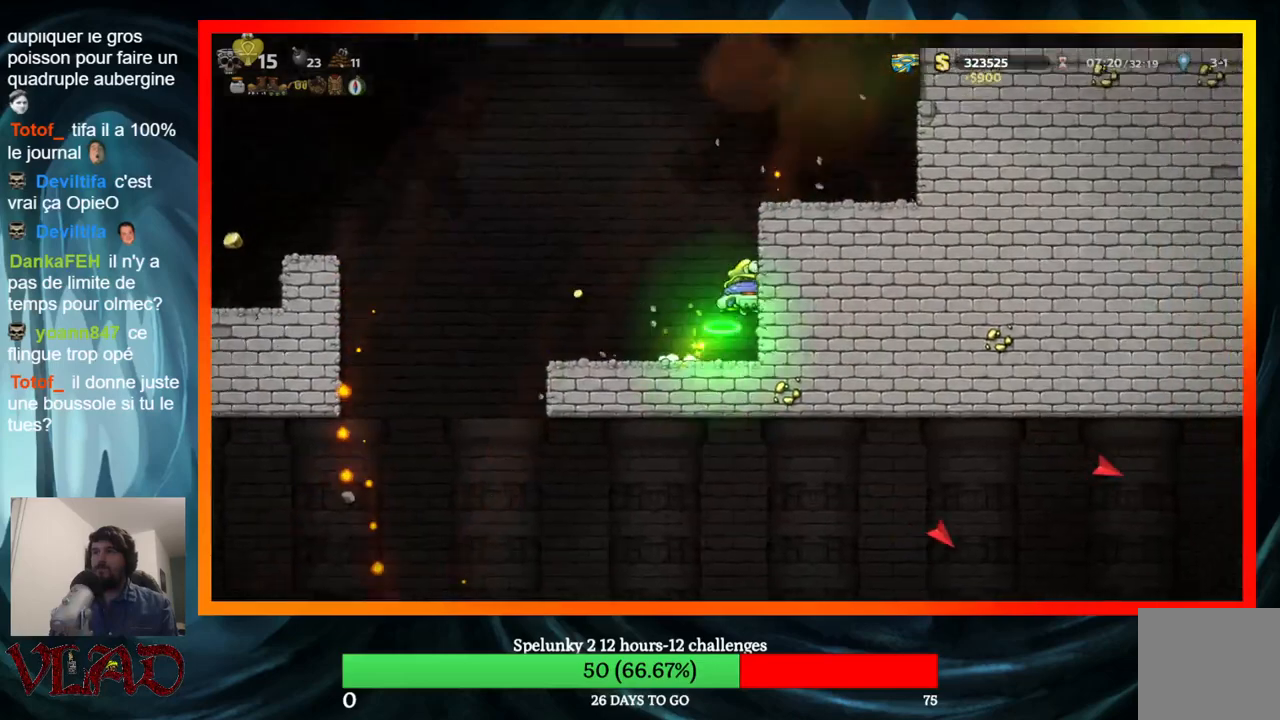
{"buttons": ["DPAD_RIGHT"], "events": [[267, "A", "up"], [350, "A", "down"], [483, "A", "up"]]}
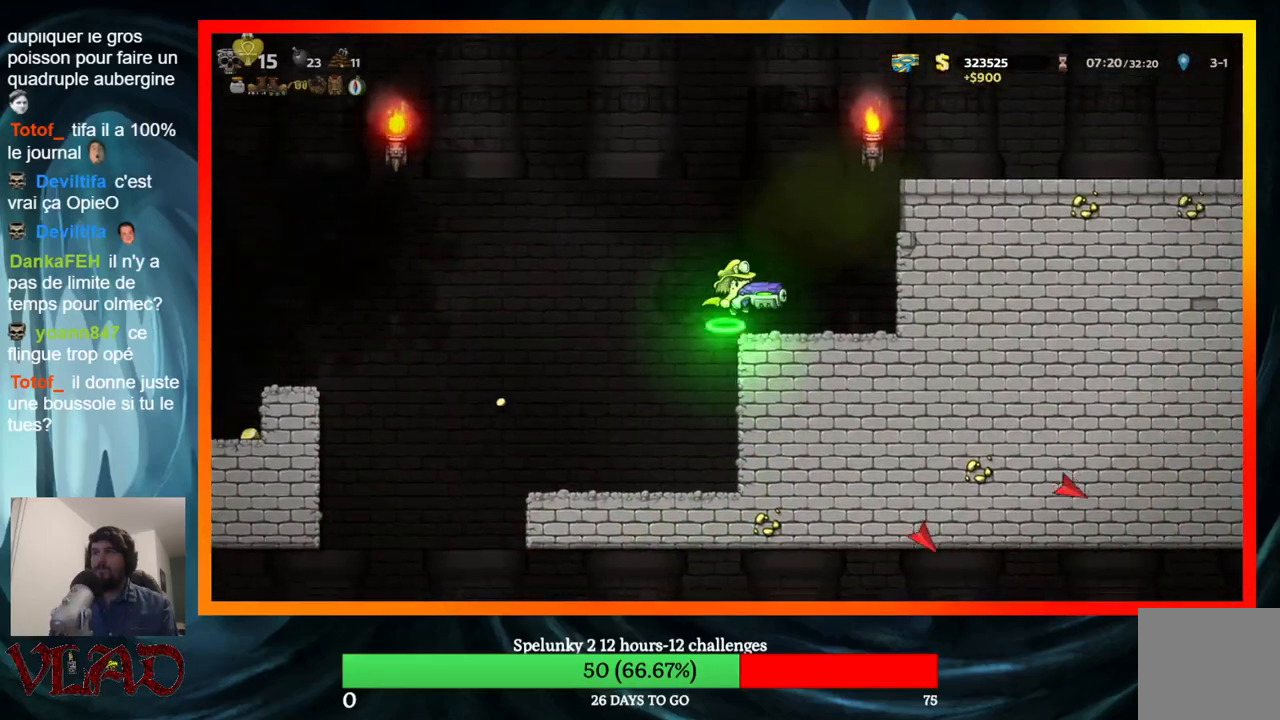
{"buttons": ["A", "DPAD_RIGHT"], "events": [[333, "A", "down"]]}